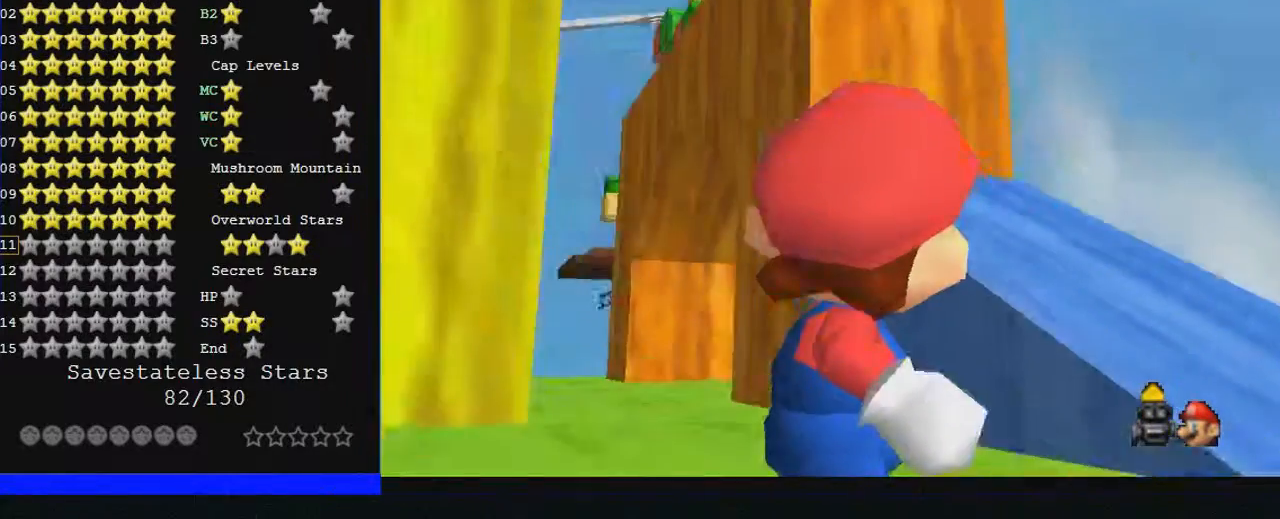
Gameplay with a controller (Nintendo layout); each line is a JSON object with the inputs held at the frame after it. "events" lists button and stick changes between this image and that frame as [ms after this image, input, new state], when the widget could be followed in between. Not read: A L1 L3 R3.
{"buttons": [], "left_stick": "down-right", "events": [[133, "left_stick", "center"], [367, "left_stick", "down"], [433, "left_stick", "down-right"]]}
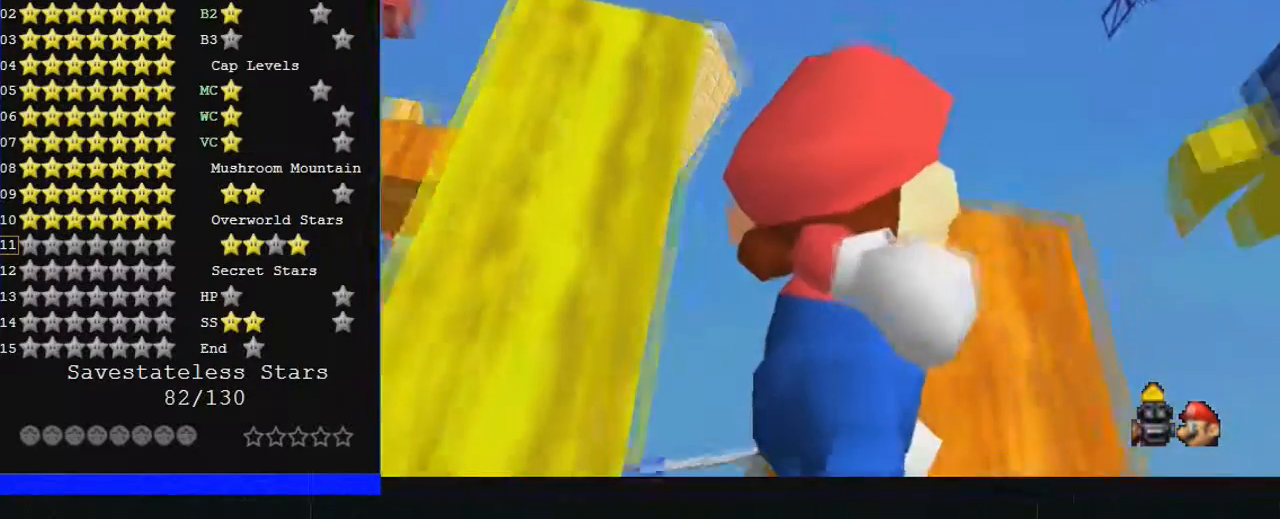
{"buttons": [], "left_stick": "right", "events": [[100, "left_stick", "center"], [467, "left_stick", "right"]]}
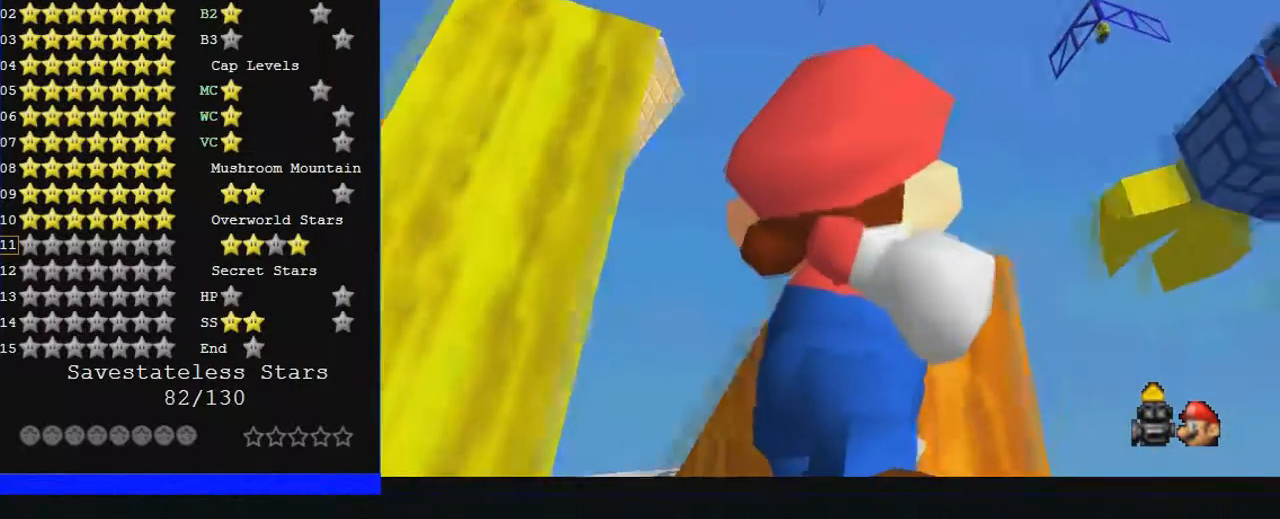
{"buttons": [], "left_stick": "center", "events": [[233, "left_stick", "center"]]}
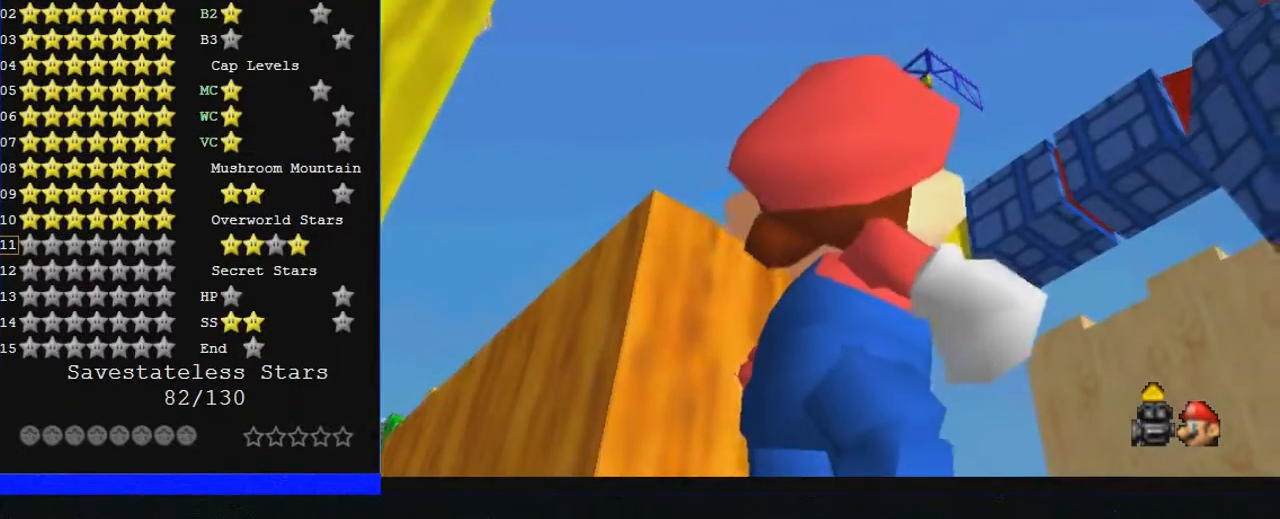
{"buttons": [], "left_stick": "center", "events": [[167, "left_stick", "down"], [333, "left_stick", "center"]]}
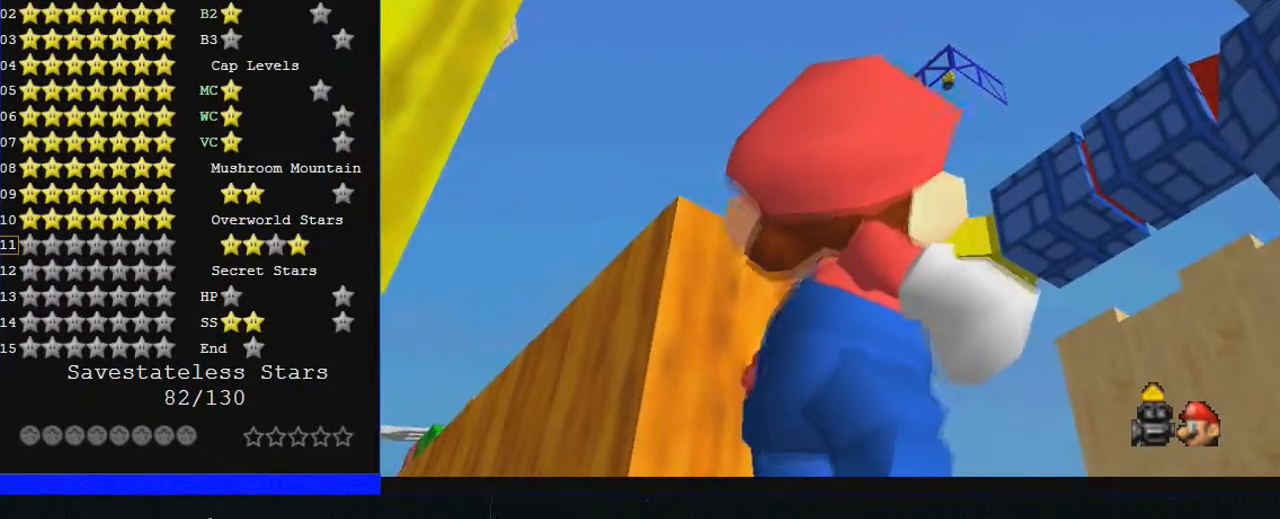
{"buttons": [], "left_stick": "up-right", "events": [[267, "left_stick", "right"], [400, "left_stick", "up-right"]]}
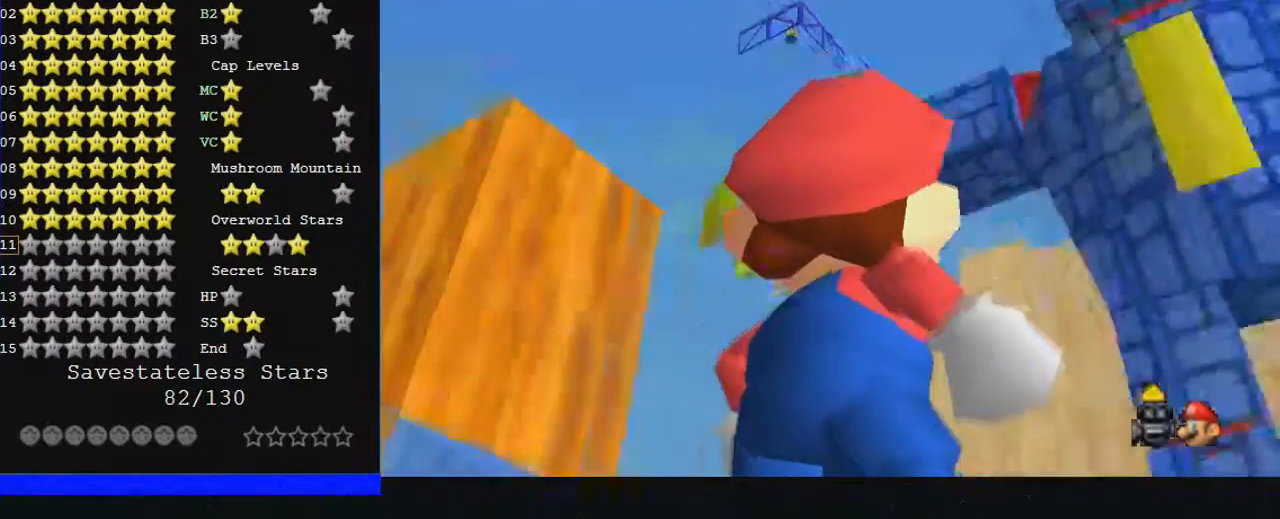
{"buttons": [], "left_stick": "center", "events": [[33, "left_stick", "right"], [367, "left_stick", "center"]]}
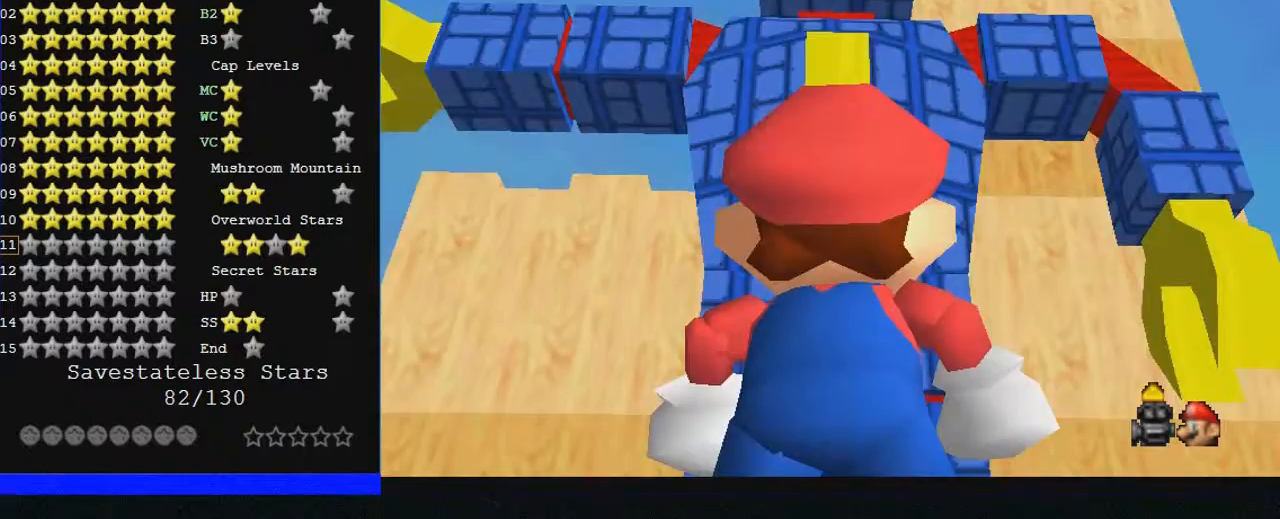
{"buttons": [], "left_stick": "center", "events": [[133, "left_stick", "down"], [200, "left_stick", "center"]]}
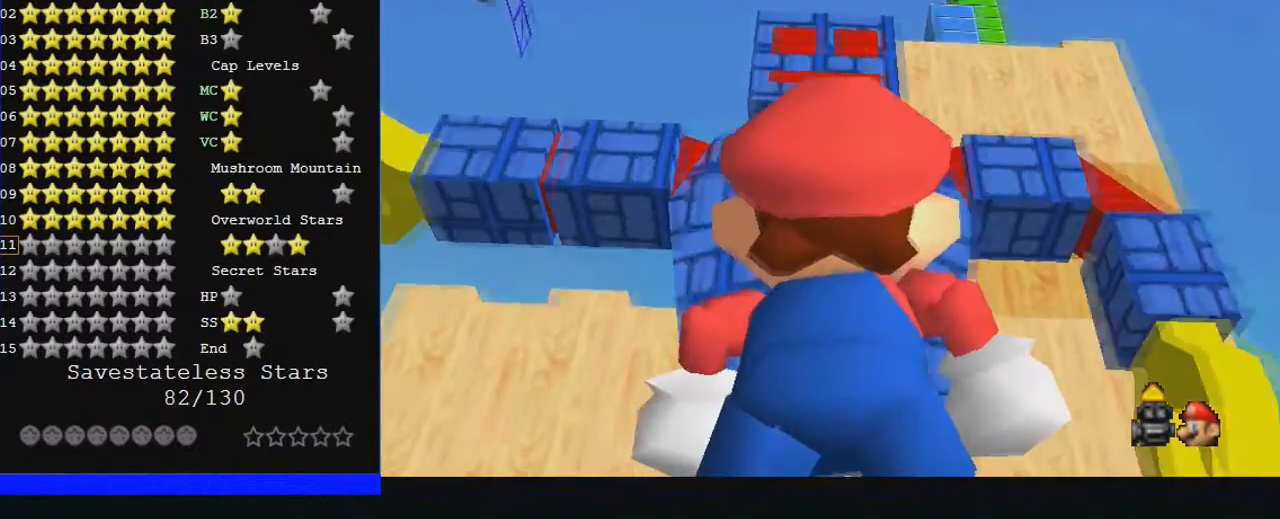
{"buttons": [], "left_stick": "left", "events": [[33, "left_stick", "left"]]}
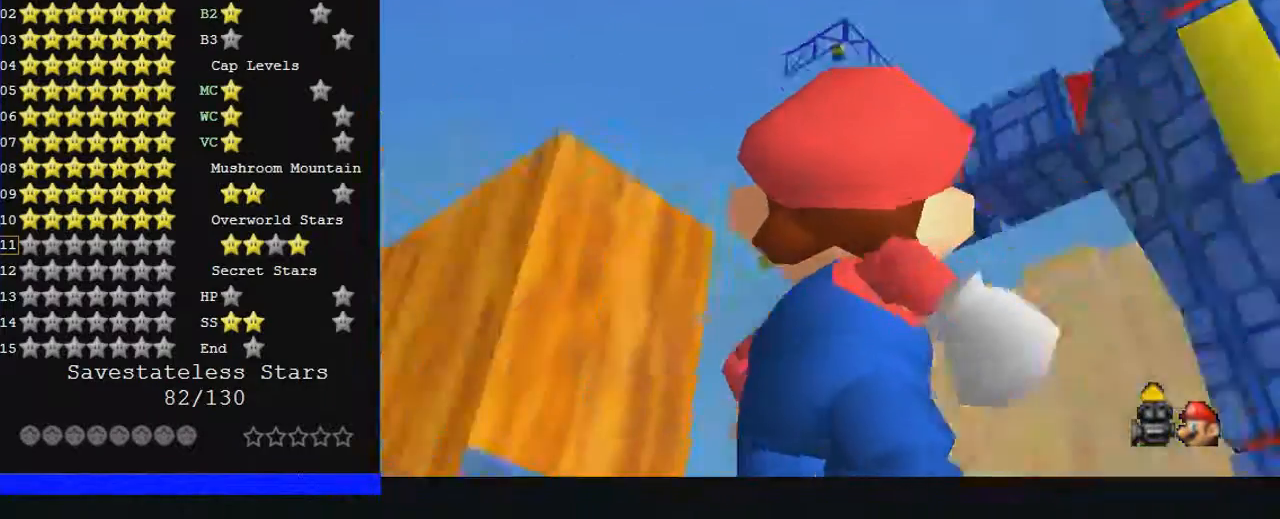
{"buttons": [], "left_stick": "left", "events": []}
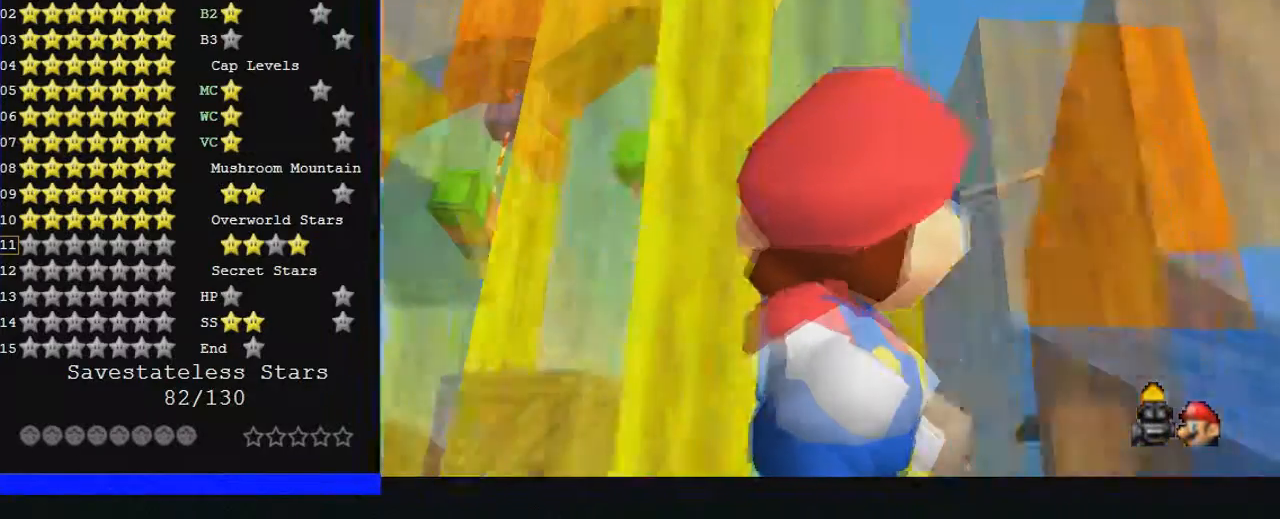
{"buttons": [], "left_stick": "center", "events": [[300, "left_stick", "center"]]}
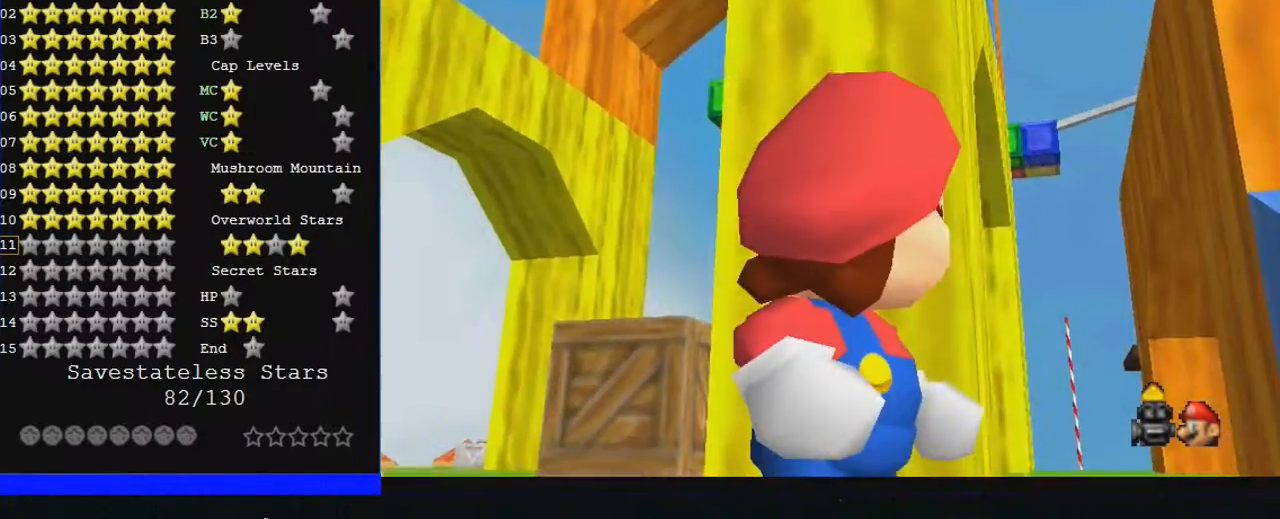
{"buttons": [], "left_stick": "center", "events": [[33, "left_stick", "down-left"], [167, "left_stick", "center"], [367, "C_DOWN", "down"], [500, "C_DOWN", "up"]]}
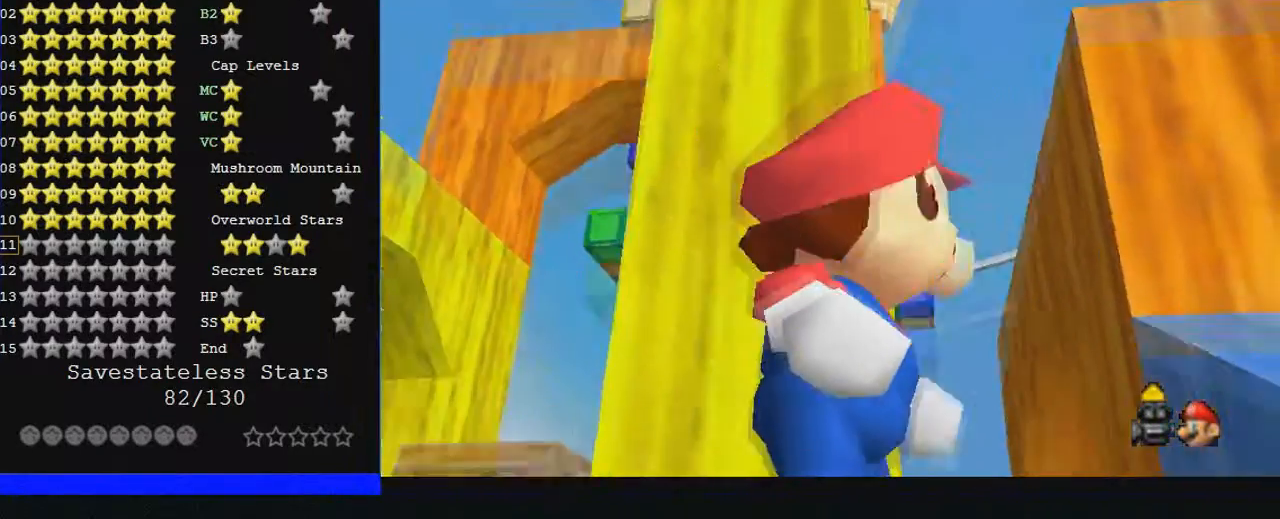
{"buttons": [], "left_stick": "center", "events": [[100, "C_DOWN", "down"], [300, "C_DOWN", "up"], [333, "C_DOWN", "down"], [433, "C_DOWN", "up"]]}
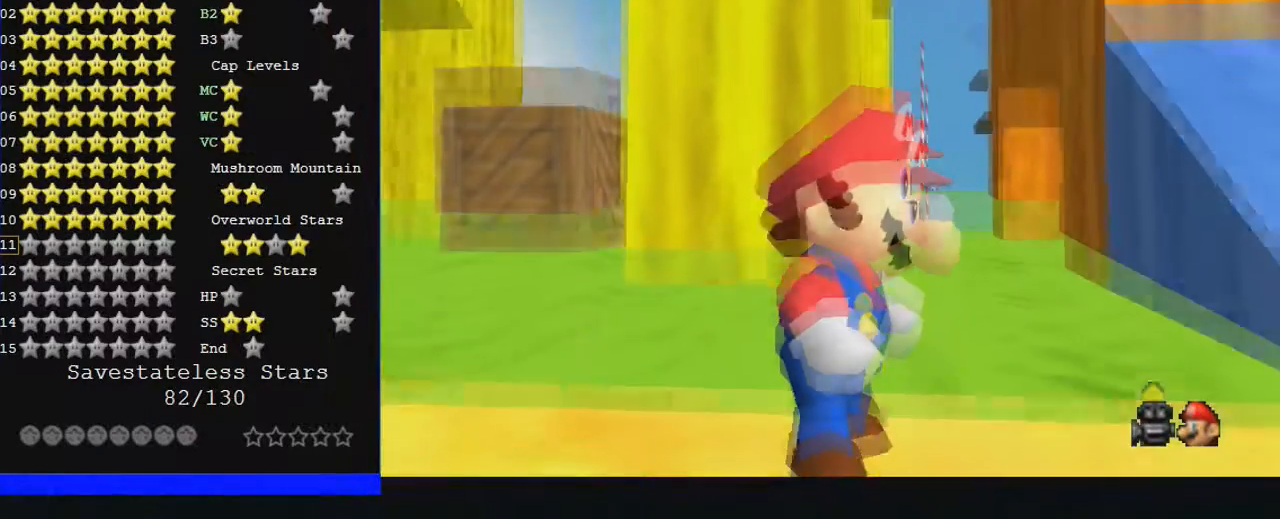
{"buttons": [], "left_stick": "left", "events": [[67, "C_DOWN", "down"], [133, "C_DOWN", "up"], [300, "left_stick", "left"]]}
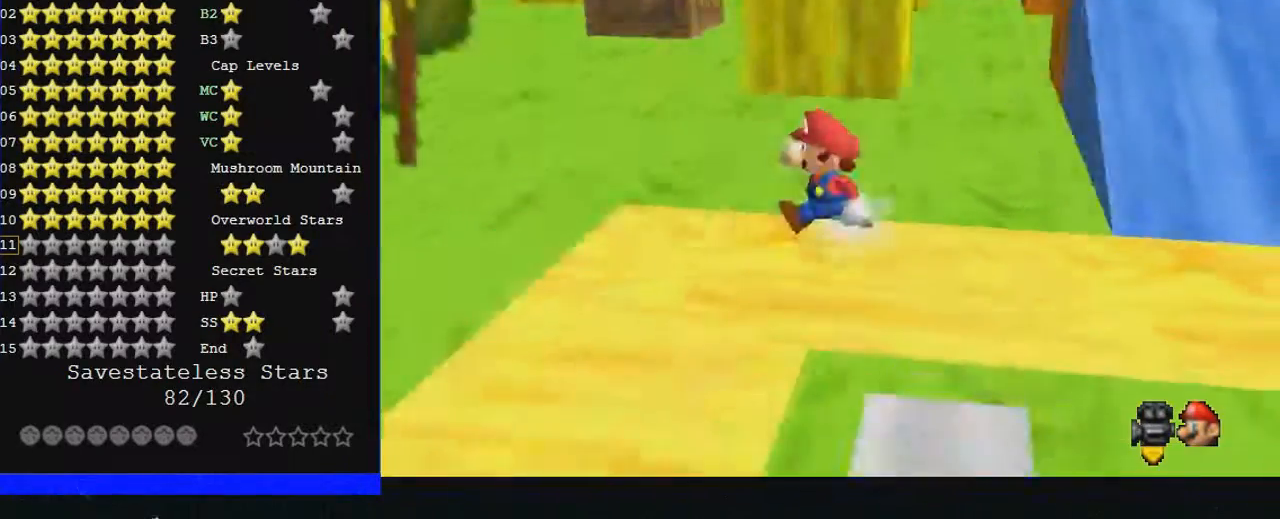
{"buttons": [], "left_stick": "up", "events": [[100, "left_stick", "up-left"], [467, "left_stick", "up"]]}
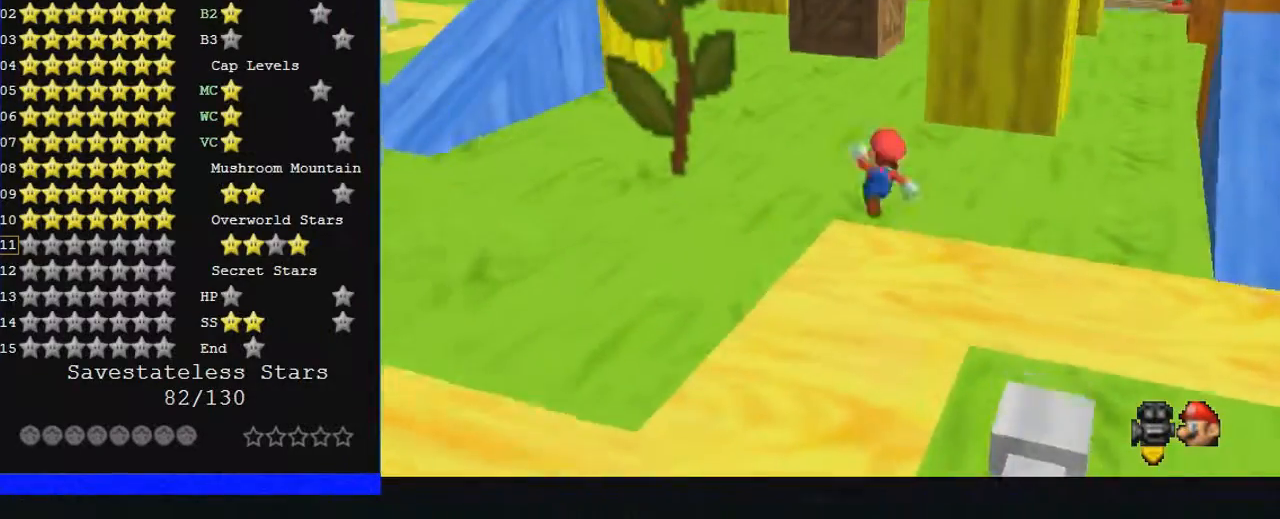
{"buttons": [], "left_stick": "up", "events": []}
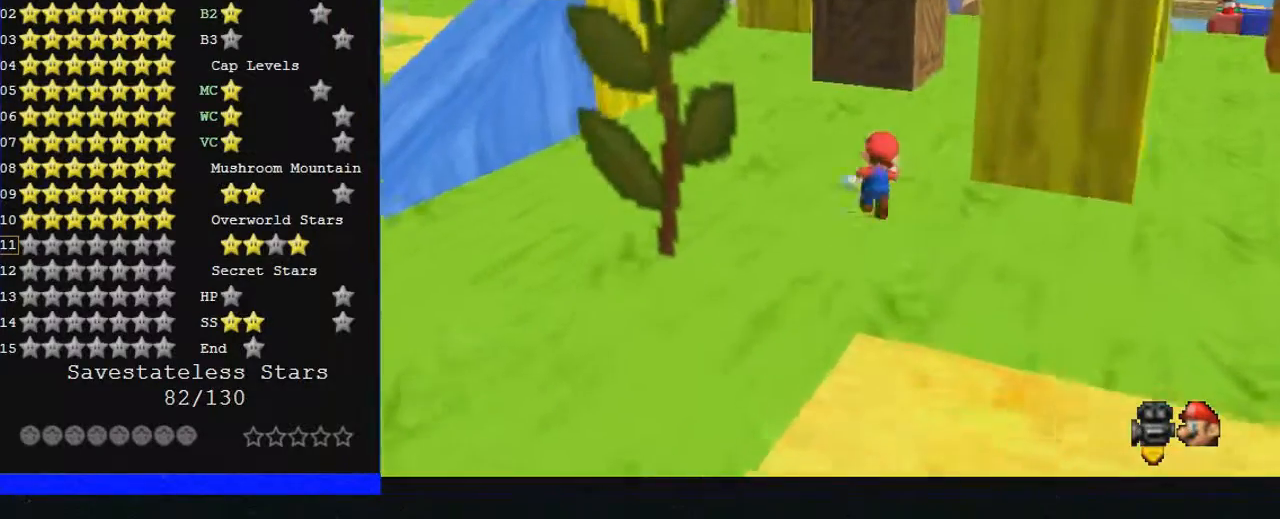
{"buttons": [], "left_stick": "up", "events": []}
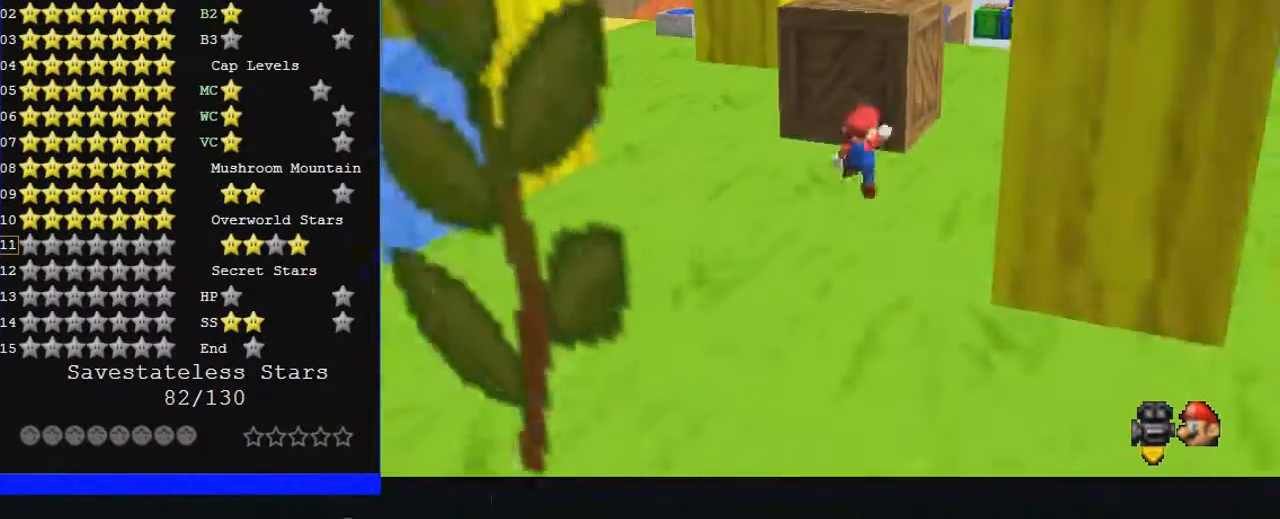
{"buttons": [], "left_stick": "up", "events": []}
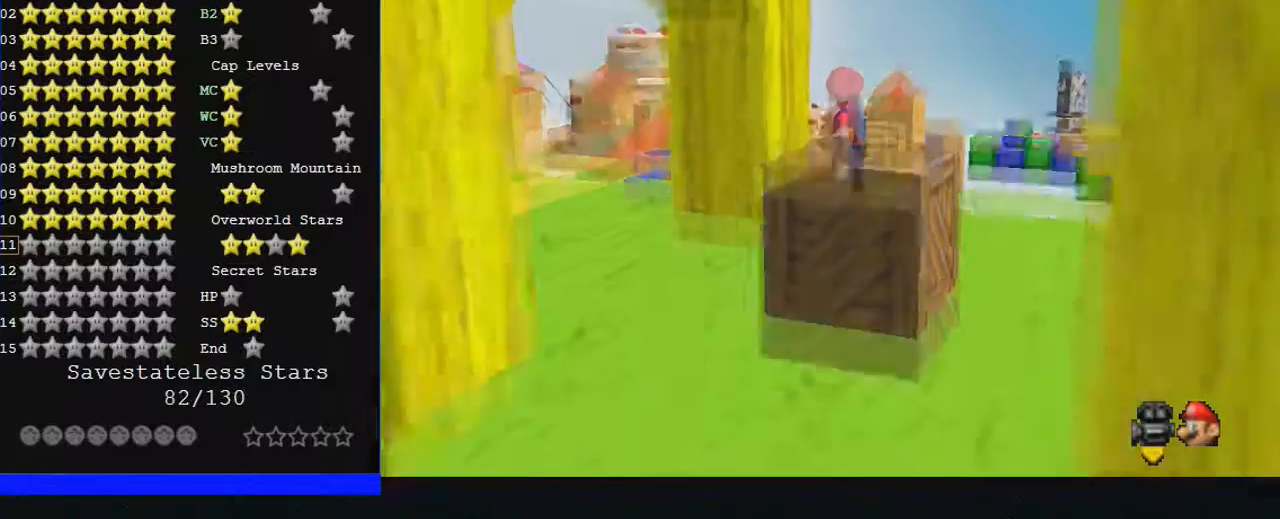
{"buttons": [], "left_stick": "down-right", "events": [[100, "left_stick", "right"], [167, "left_stick", "down-right"]]}
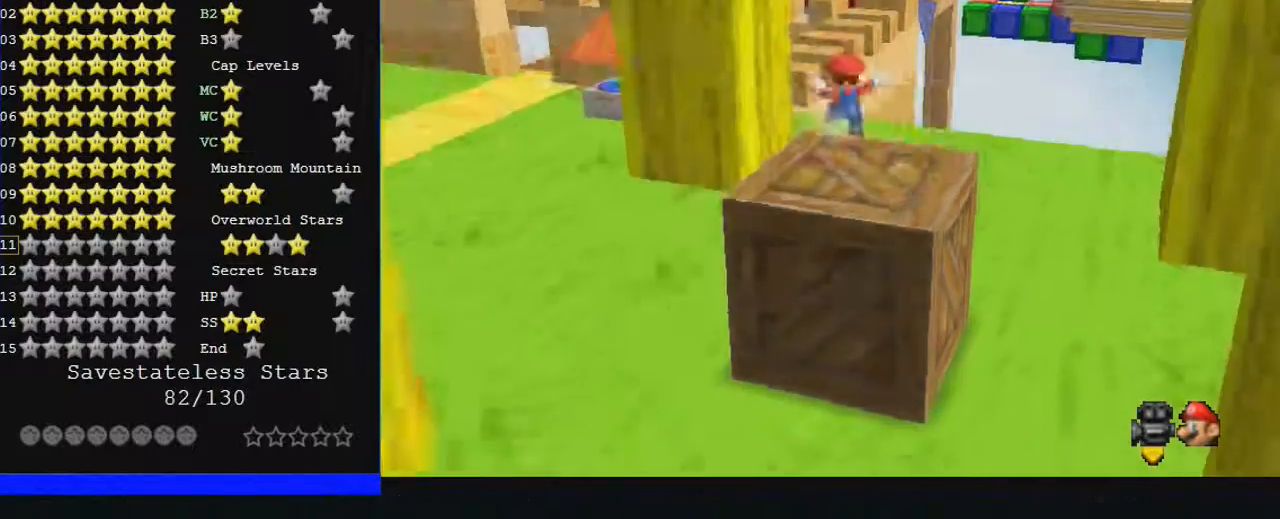
{"buttons": ["C_LEFT"], "left_stick": "up", "events": [[500, "C_LEFT", "down"], [500, "left_stick", "up"]]}
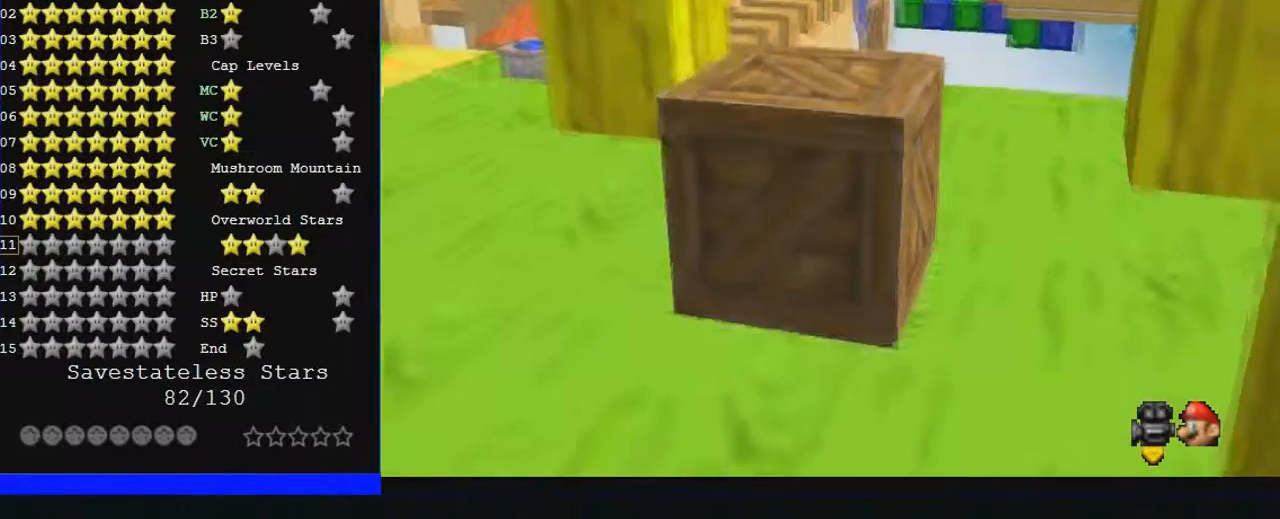
{"buttons": ["C_LEFT"], "left_stick": "left", "events": [[133, "left_stick", "up-left"], [300, "left_stick", "left"]]}
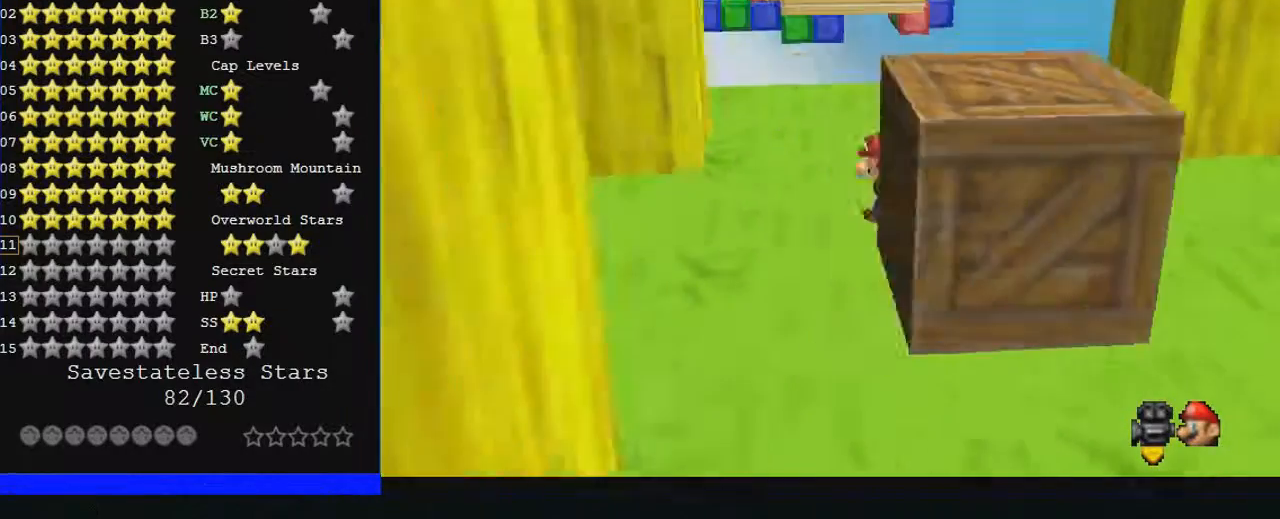
{"buttons": ["C_LEFT"], "left_stick": "up", "events": [[167, "left_stick", "down"], [300, "left_stick", "right"], [433, "left_stick", "up"]]}
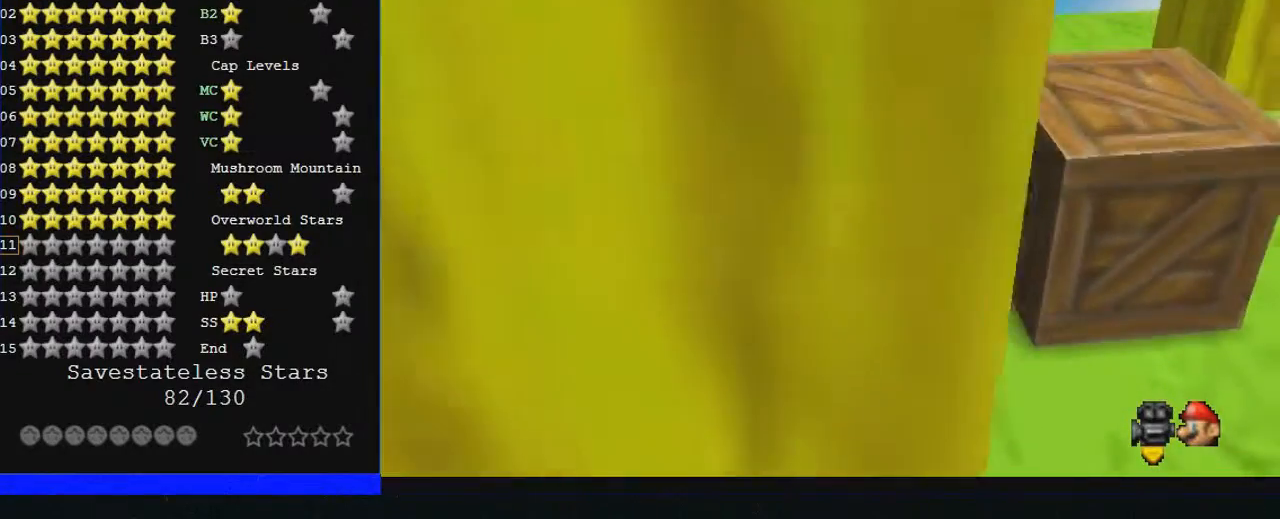
{"buttons": ["C_RIGHT"], "left_stick": "up", "events": [[233, "C_LEFT", "up"], [267, "C_RIGHT", "down"]]}
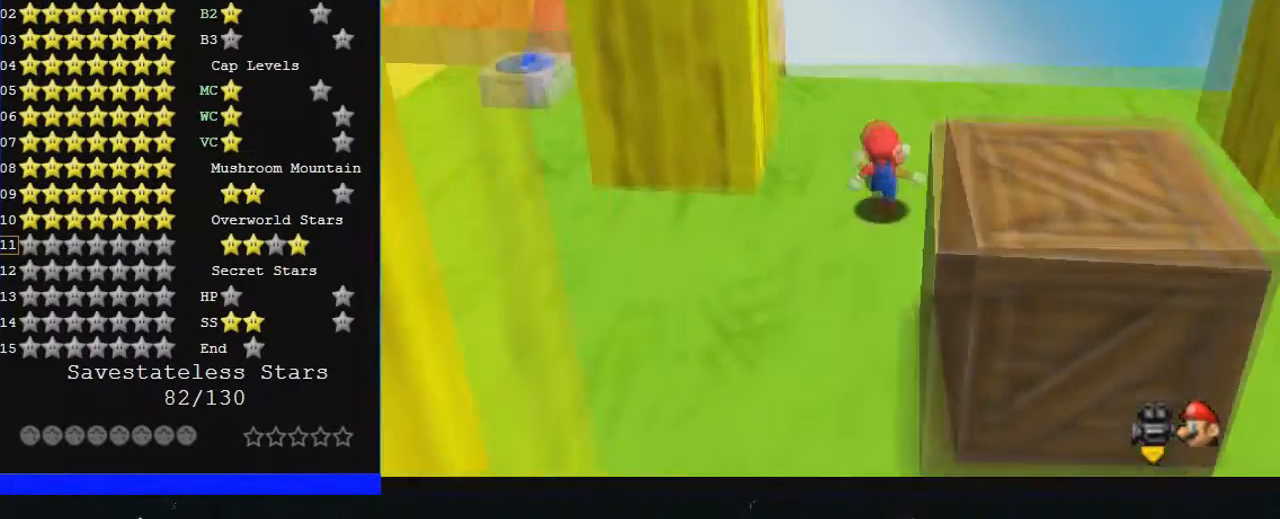
{"buttons": ["Z"], "left_stick": "right", "events": [[67, "left_stick", "right"], [267, "C_RIGHT", "up"], [467, "Z", "down"]]}
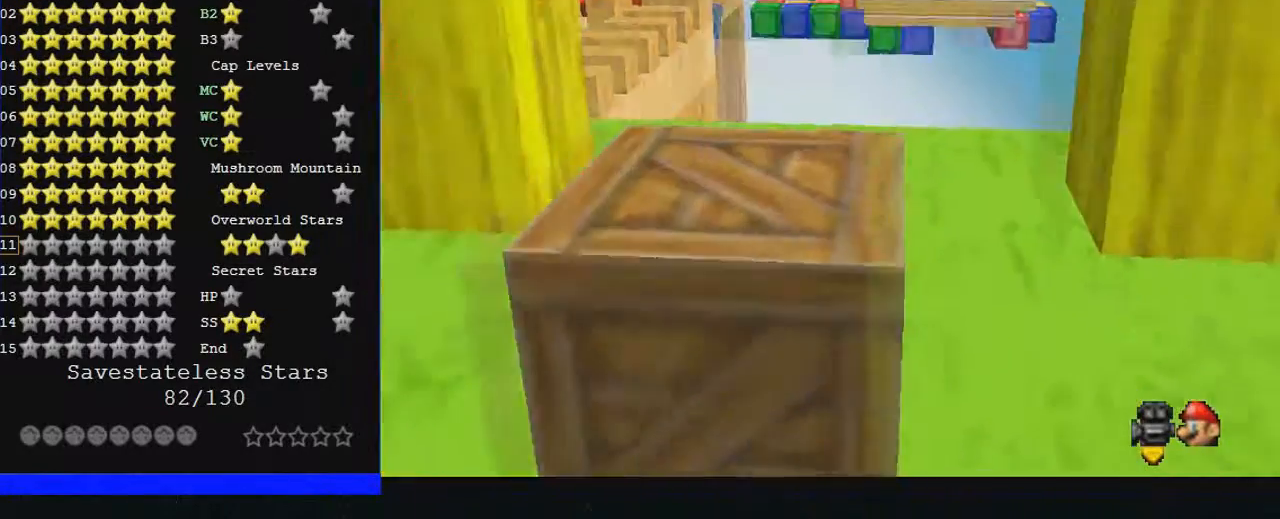
{"buttons": [], "left_stick": "down-left", "events": [[233, "Z", "up"], [267, "left_stick", "down"], [400, "left_stick", "down-left"]]}
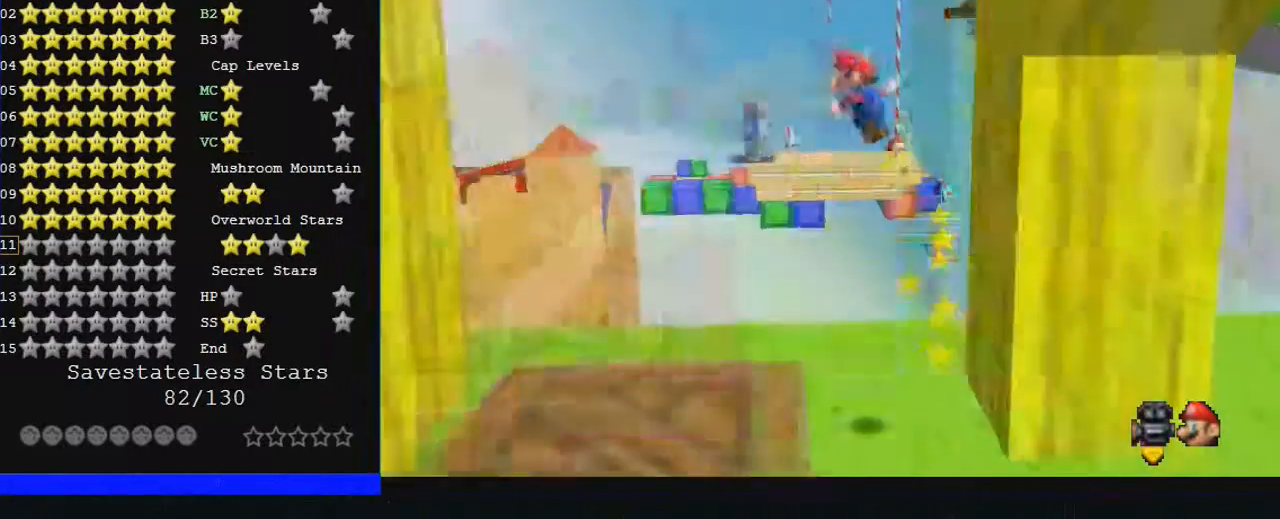
{"buttons": [], "left_stick": "left", "events": [[367, "left_stick", "left"]]}
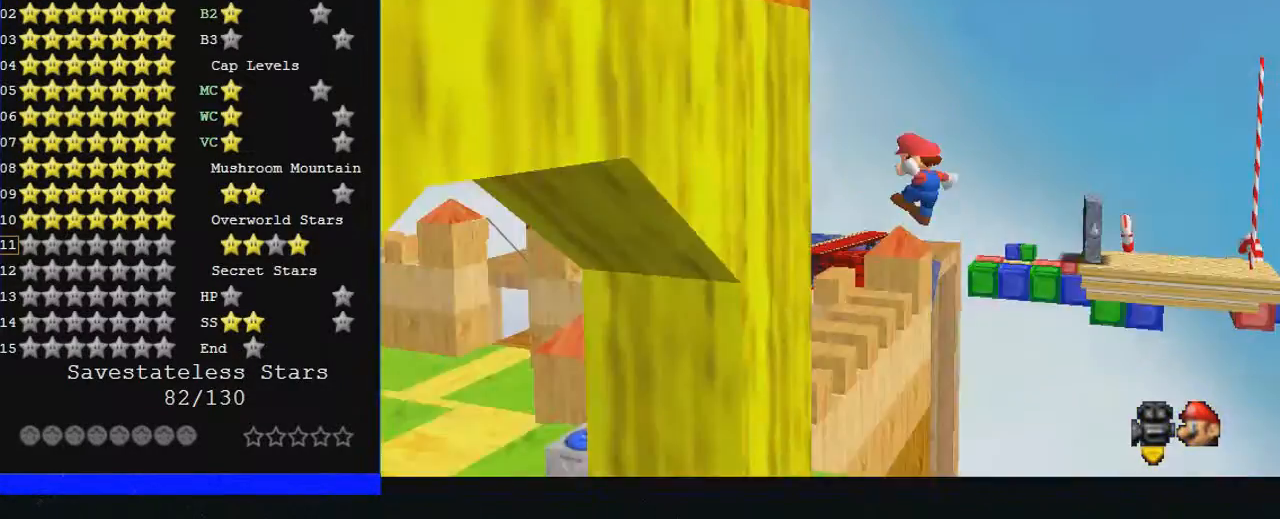
{"buttons": [], "left_stick": "down-right", "events": [[100, "left_stick", "center"], [167, "left_stick", "right"], [267, "left_stick", "down-right"]]}
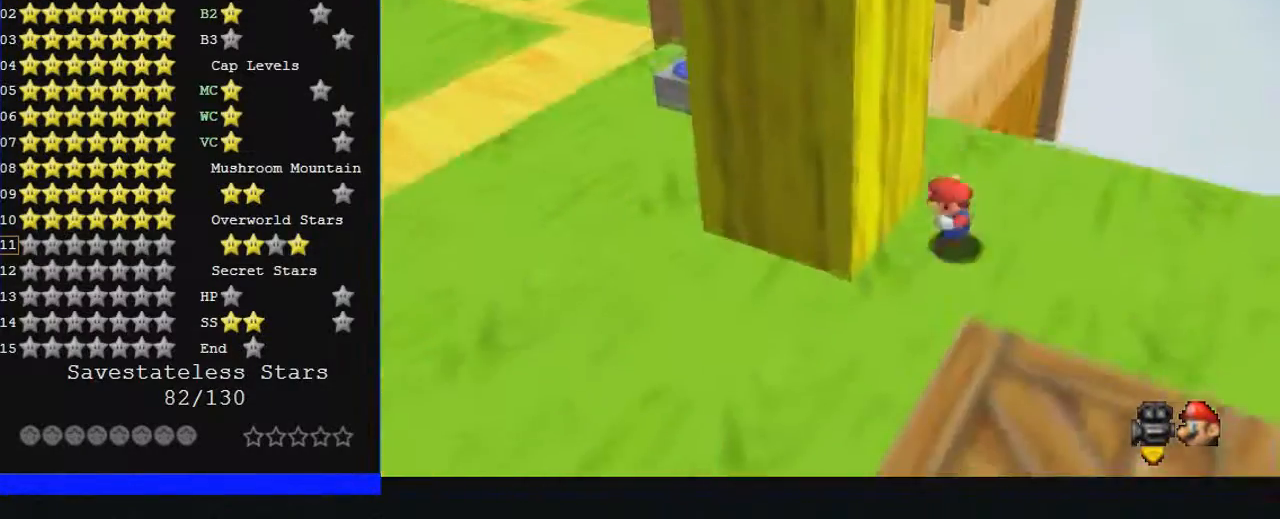
{"buttons": [], "left_stick": "center", "events": [[100, "left_stick", "center"]]}
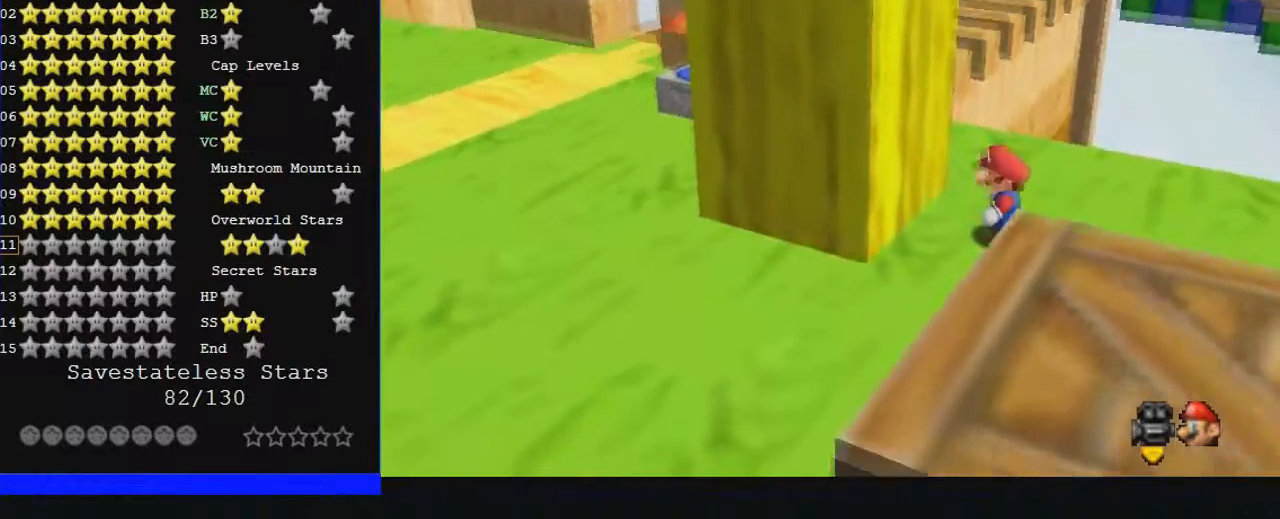
{"buttons": [], "left_stick": "right", "events": [[133, "left_stick", "right"]]}
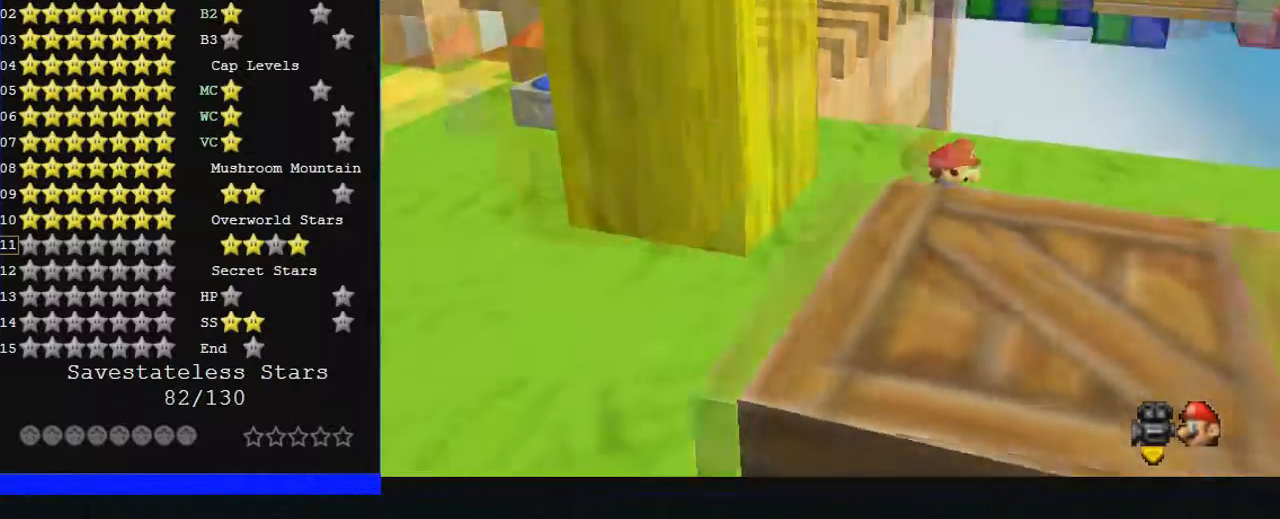
{"buttons": [], "left_stick": "right", "events": [[67, "Z", "down"], [367, "Z", "up"]]}
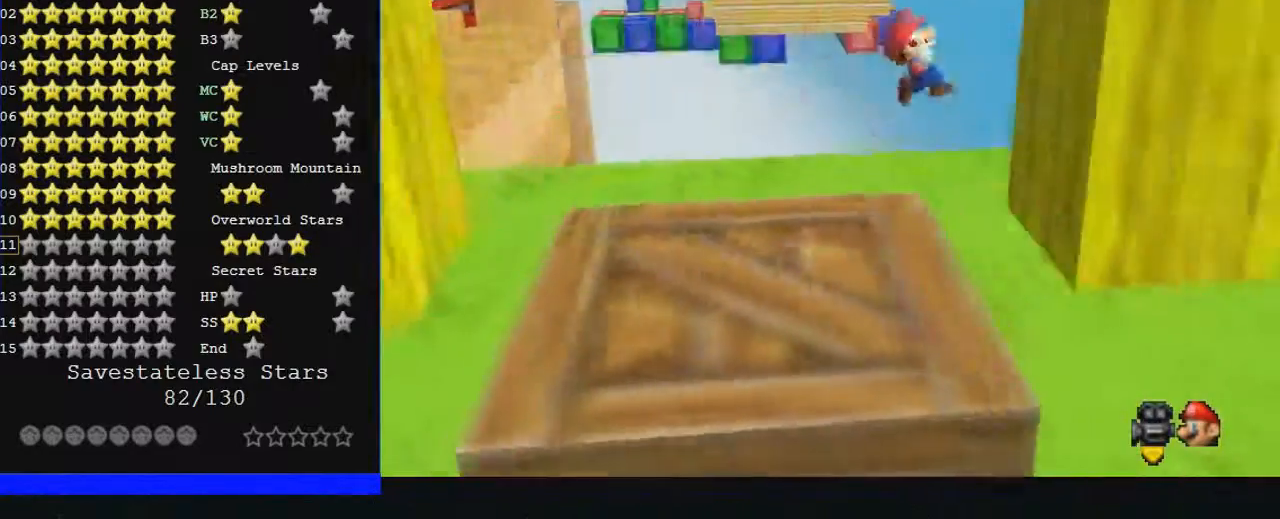
{"buttons": [], "left_stick": "left", "events": [[100, "left_stick", "down-left"], [400, "left_stick", "left"]]}
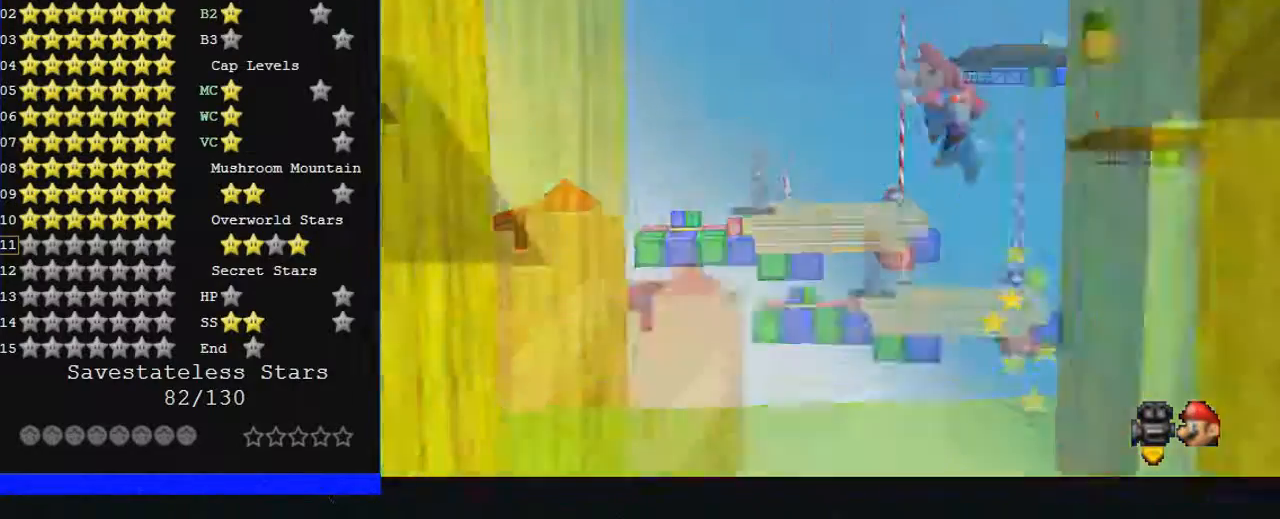
{"buttons": [], "left_stick": "left", "events": []}